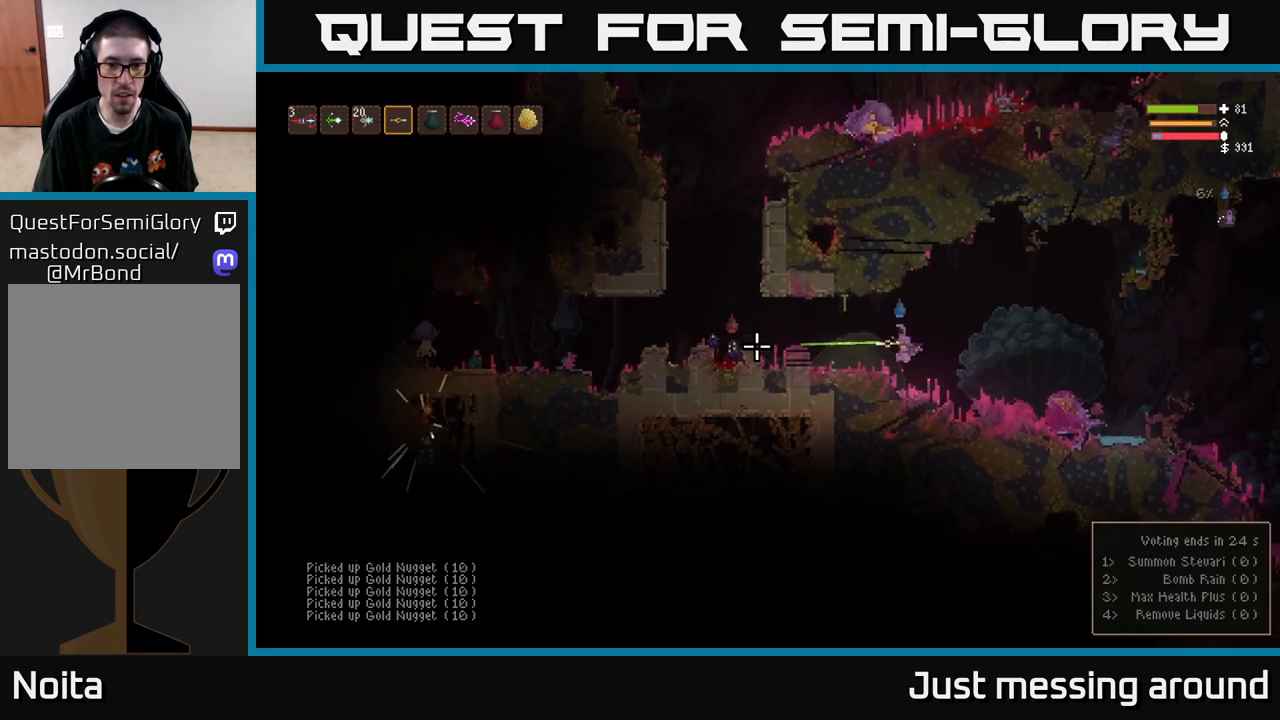
Gameplay with a controller (Xbox layout); each line is a JSON object with the inputs held at the frame after it. "events" lists button and stick changes between this image and that frame as [ms after this image, input, new state], when the widget could be followed in between.
{"buttons": [], "left_stick": "center", "right_stick": "left", "events": [[17, "R2", "down"], [167, "R2", "up"]]}
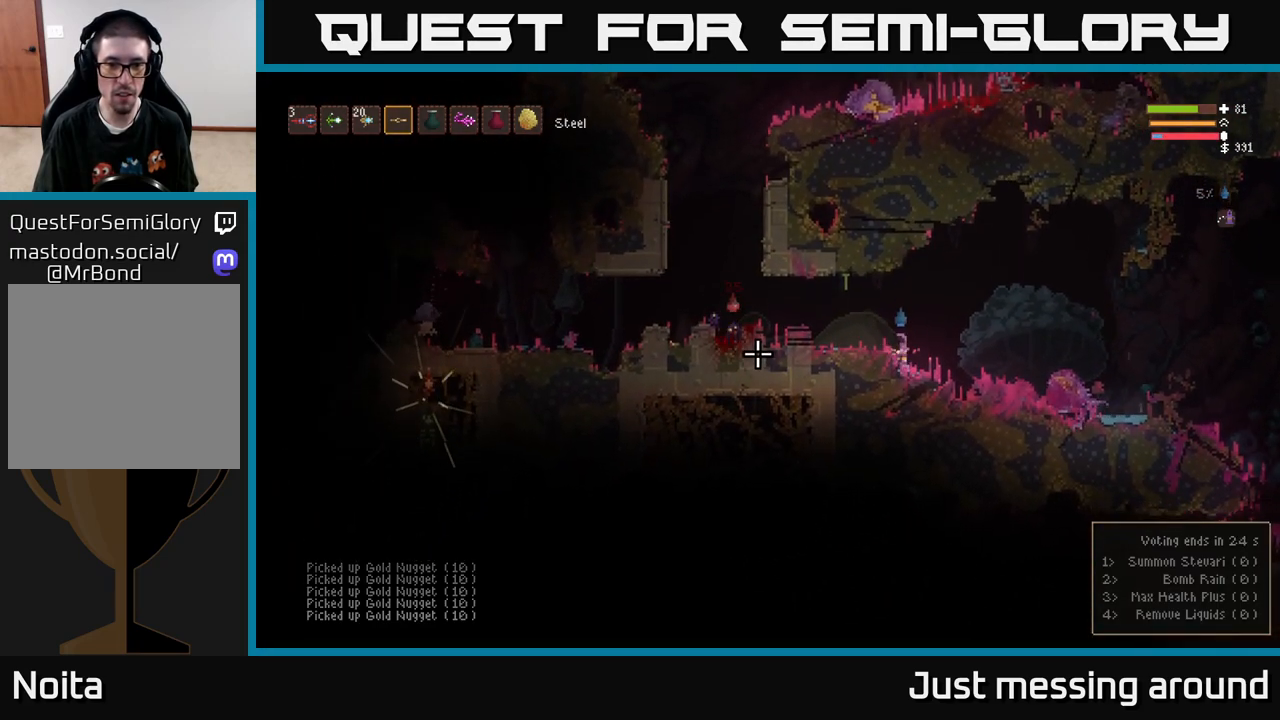
{"buttons": [], "left_stick": "center", "right_stick": "left", "events": [[33, "L2", "down"], [133, "L2", "up"], [133, "R2", "down"], [217, "R2", "up"]]}
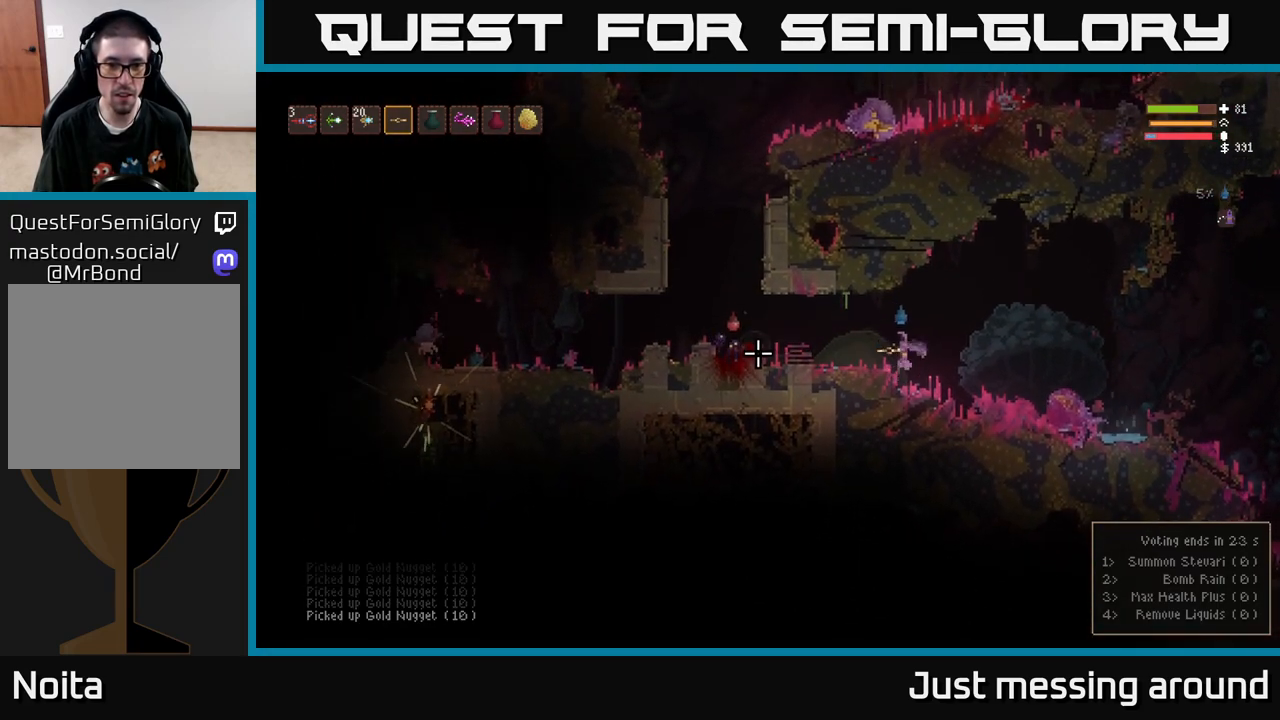
{"buttons": ["L2"], "left_stick": "left", "right_stick": "up-left", "events": [[17, "R2", "down"], [117, "R2", "up"], [433, "L2", "down"], [467, "left_stick", "left"], [500, "right_stick", "up-left"]]}
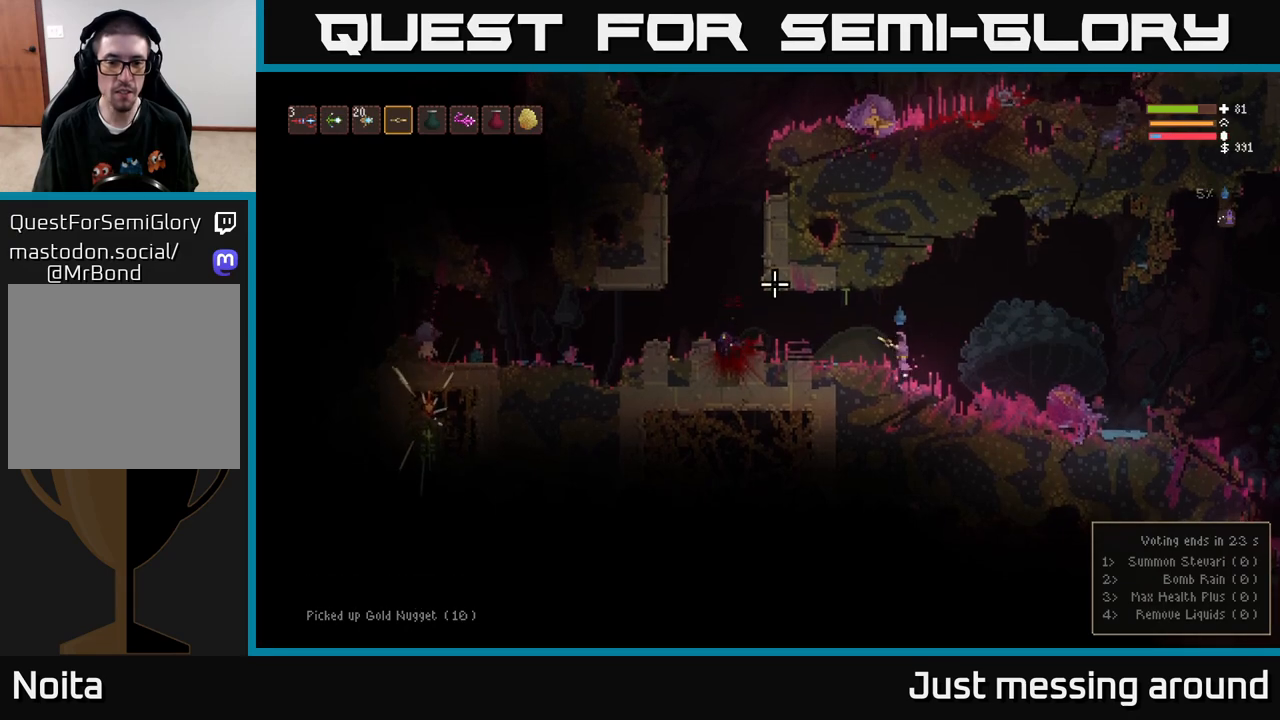
{"buttons": [], "left_stick": "left", "right_stick": "up", "events": [[83, "L2", "up"], [217, "right_stick", "up"]]}
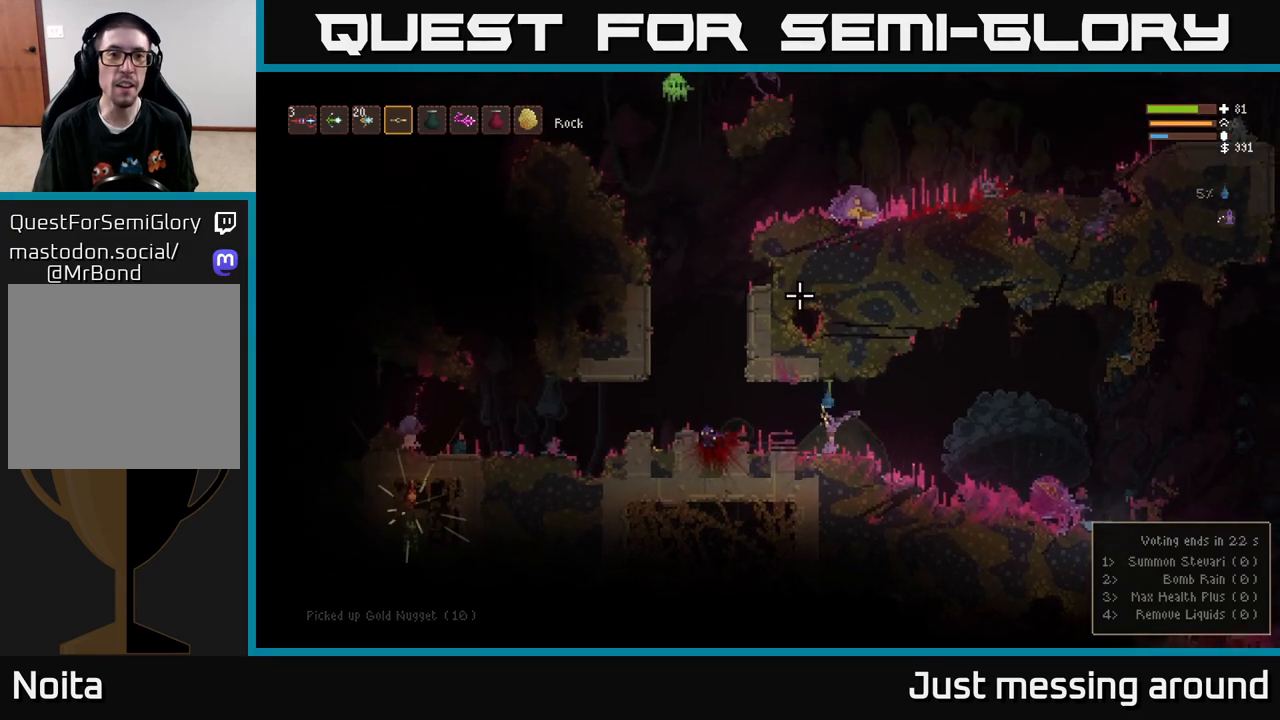
{"buttons": [], "left_stick": "center", "right_stick": "up-left", "events": [[17, "left_stick", "center"], [117, "right_stick", "up-left"]]}
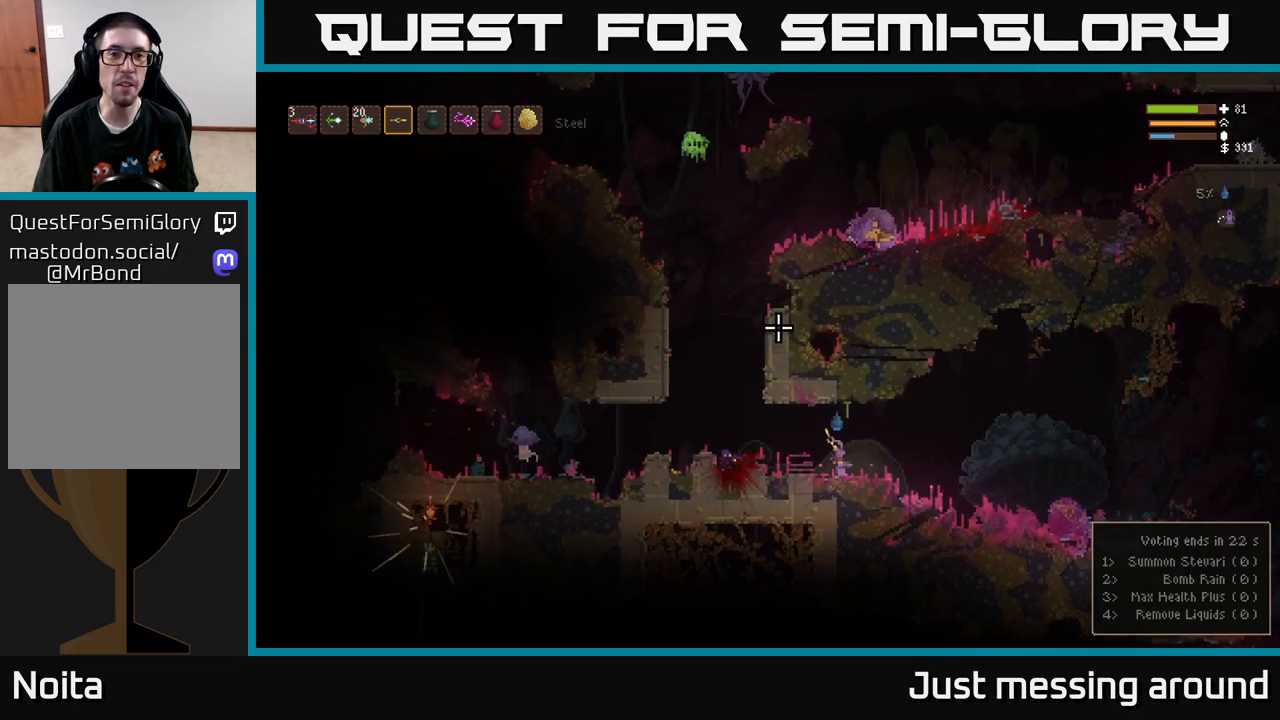
{"buttons": [], "left_stick": "center", "right_stick": "up-left", "events": [[117, "R2", "down"], [283, "R2", "up"], [300, "left_stick", "right"], [500, "left_stick", "center"]]}
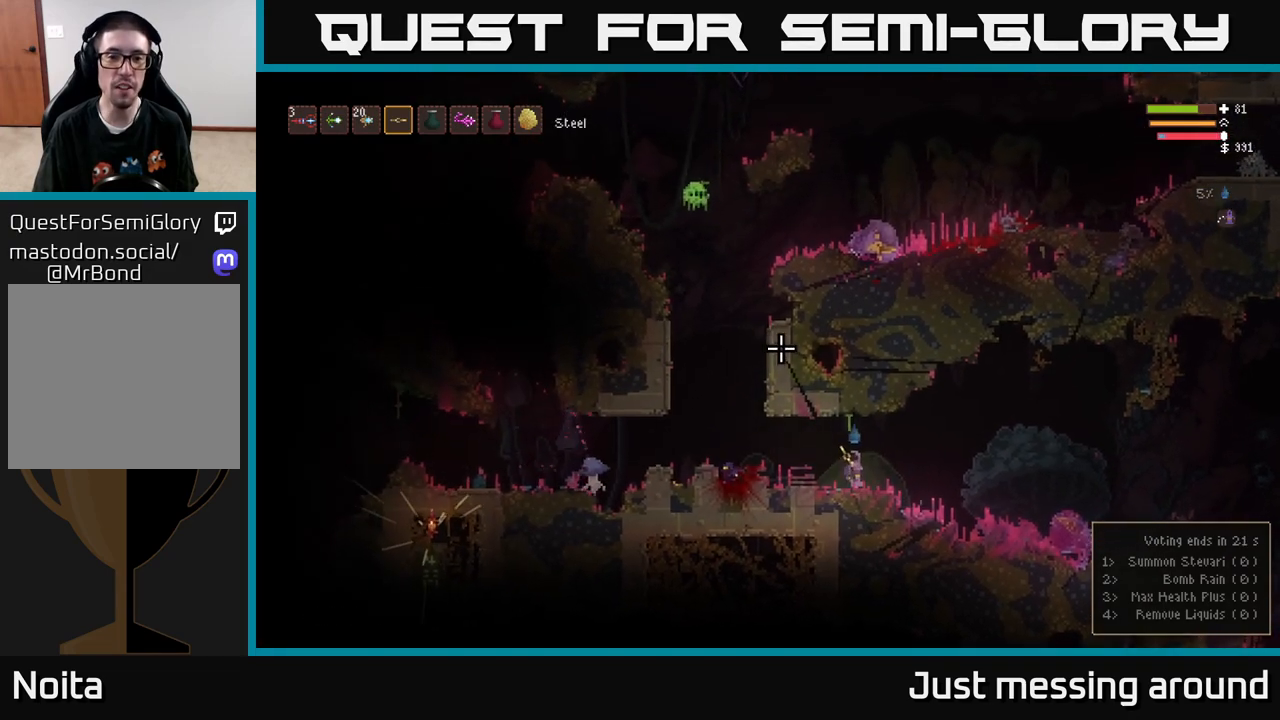
{"buttons": [], "left_stick": "center", "right_stick": "left", "events": [[150, "left_stick", "right"], [267, "right_stick", "left"], [300, "left_stick", "center"]]}
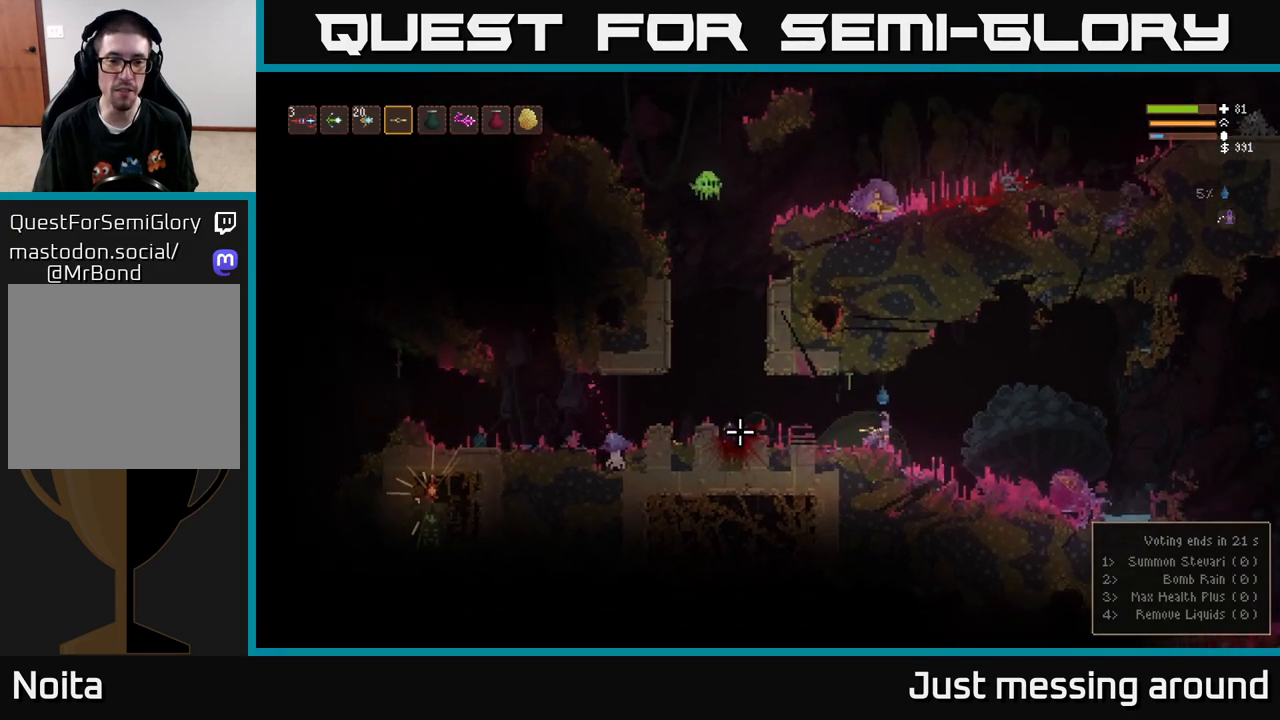
{"buttons": [], "left_stick": "left", "right_stick": "up-left", "events": [[383, "left_stick", "left"], [483, "right_stick", "up-left"]]}
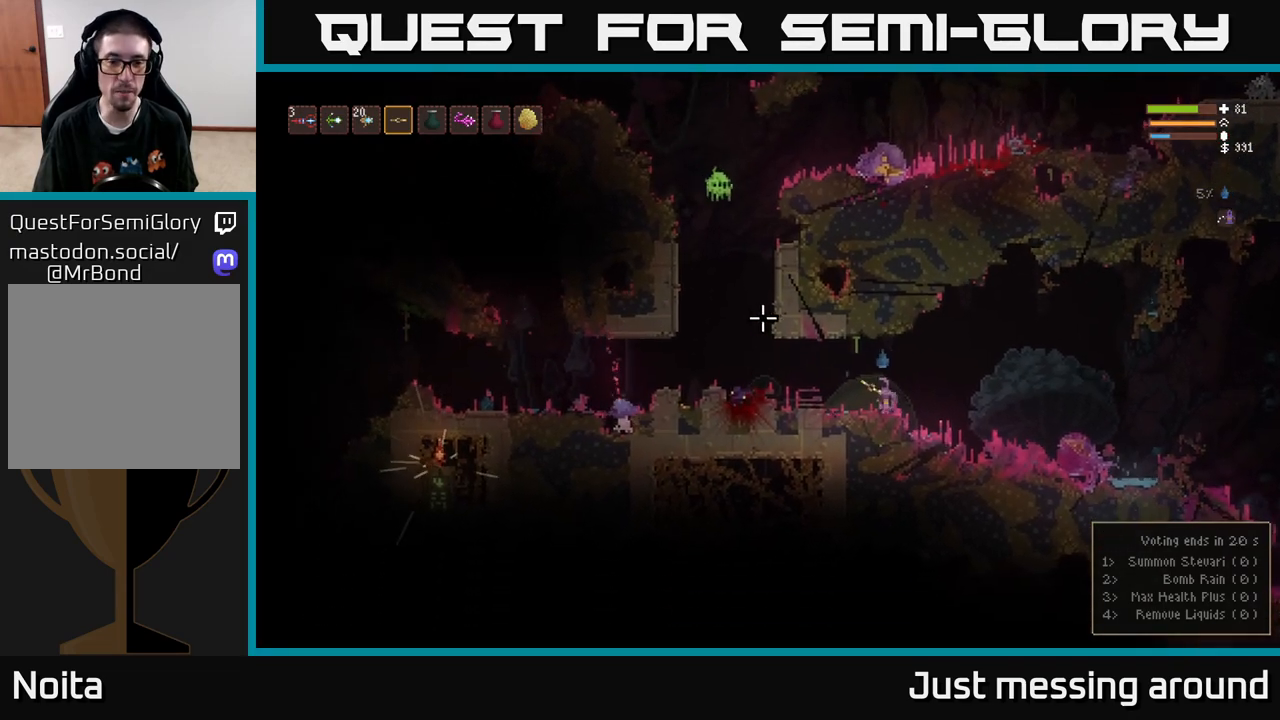
{"buttons": [], "left_stick": "left", "right_stick": "up-left", "events": [[217, "L2", "down"], [333, "L2", "up"]]}
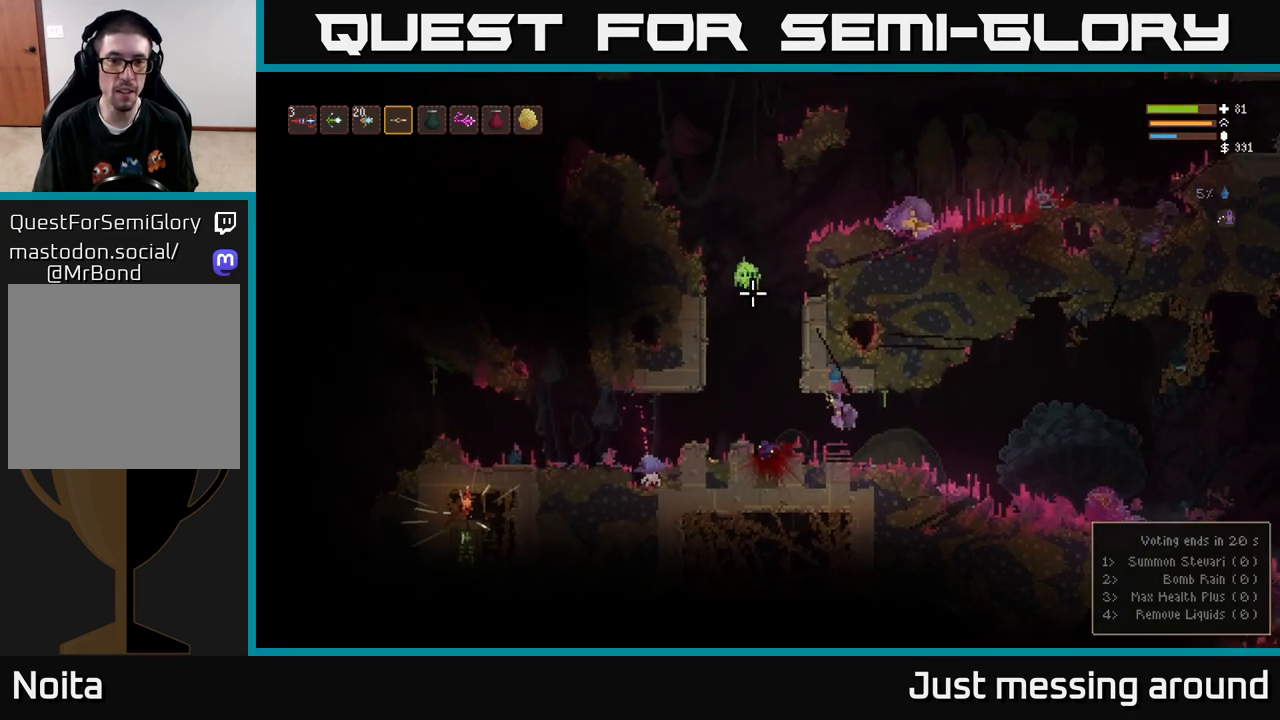
{"buttons": ["L2"], "left_stick": "right", "right_stick": "up-left", "events": [[133, "left_stick", "center"], [183, "left_stick", "right"], [200, "R2", "down"], [300, "R2", "up"], [433, "L2", "down"]]}
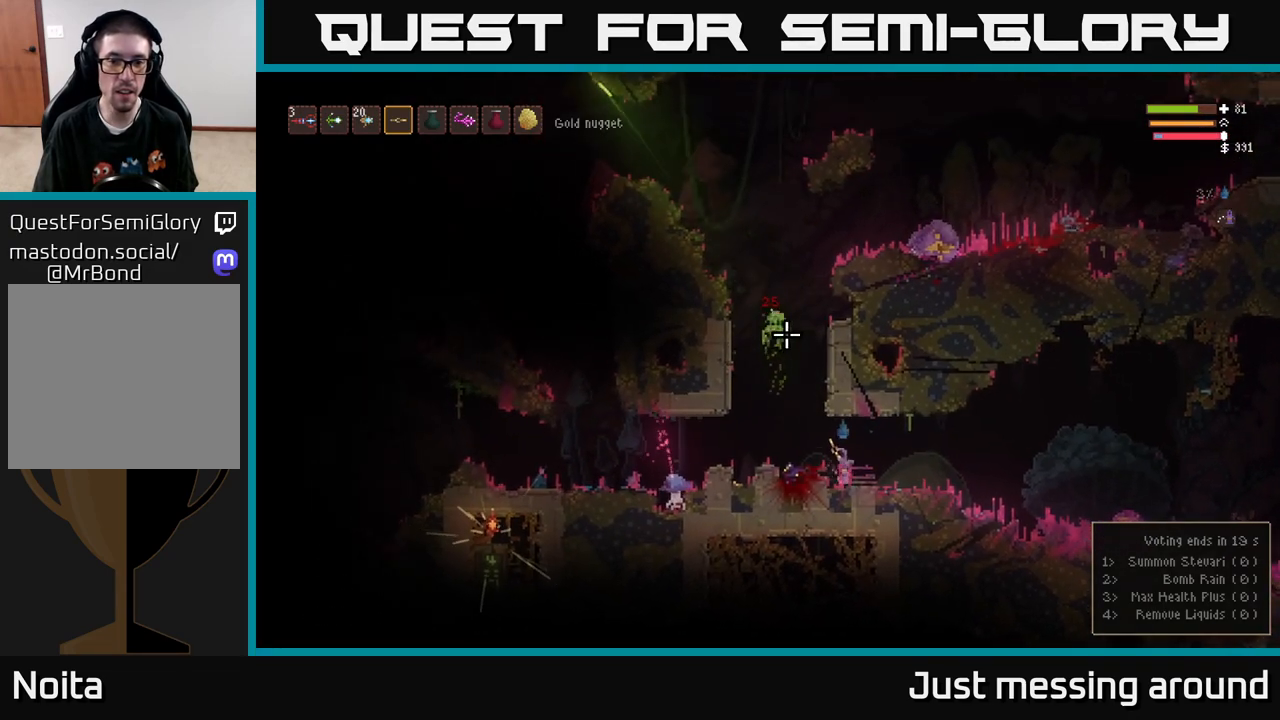
{"buttons": [], "left_stick": "left", "right_stick": "up", "events": [[83, "L2", "up"], [300, "left_stick", "center"], [367, "left_stick", "left"], [417, "right_stick", "up"]]}
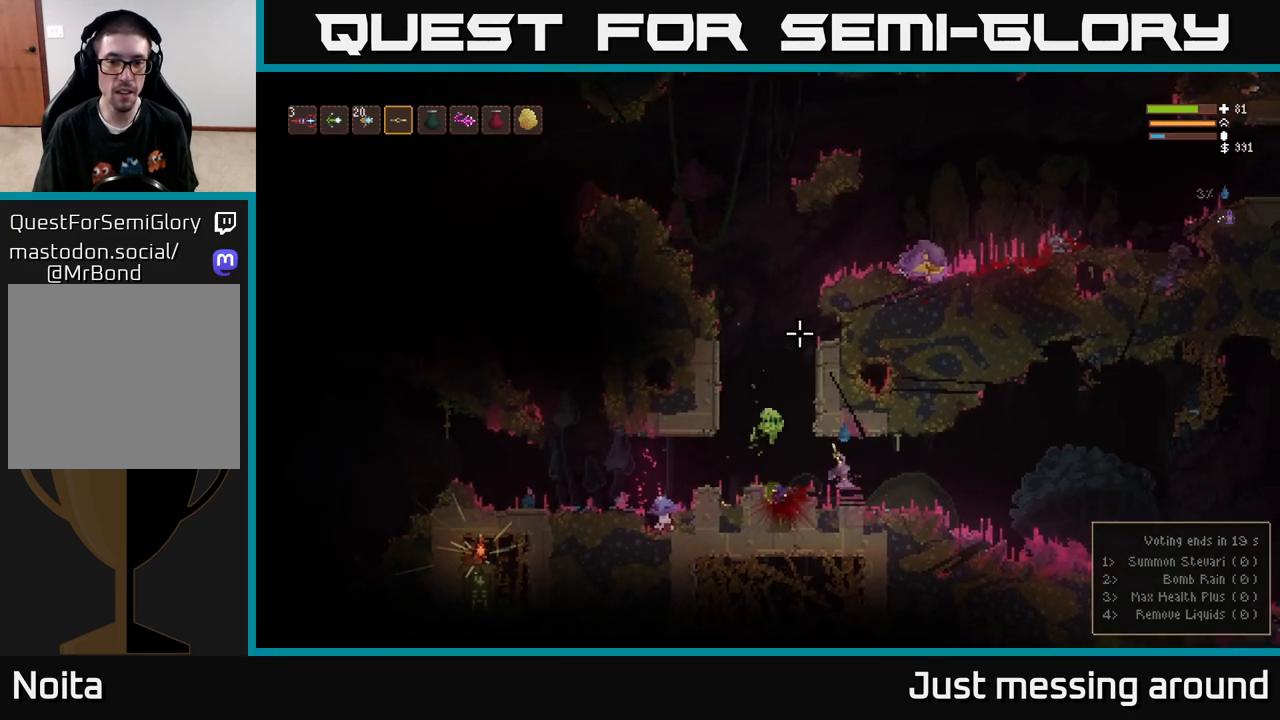
{"buttons": ["L2"], "left_stick": "right", "right_stick": "up", "events": [[100, "L2", "down"], [350, "left_stick", "center"], [400, "left_stick", "right"]]}
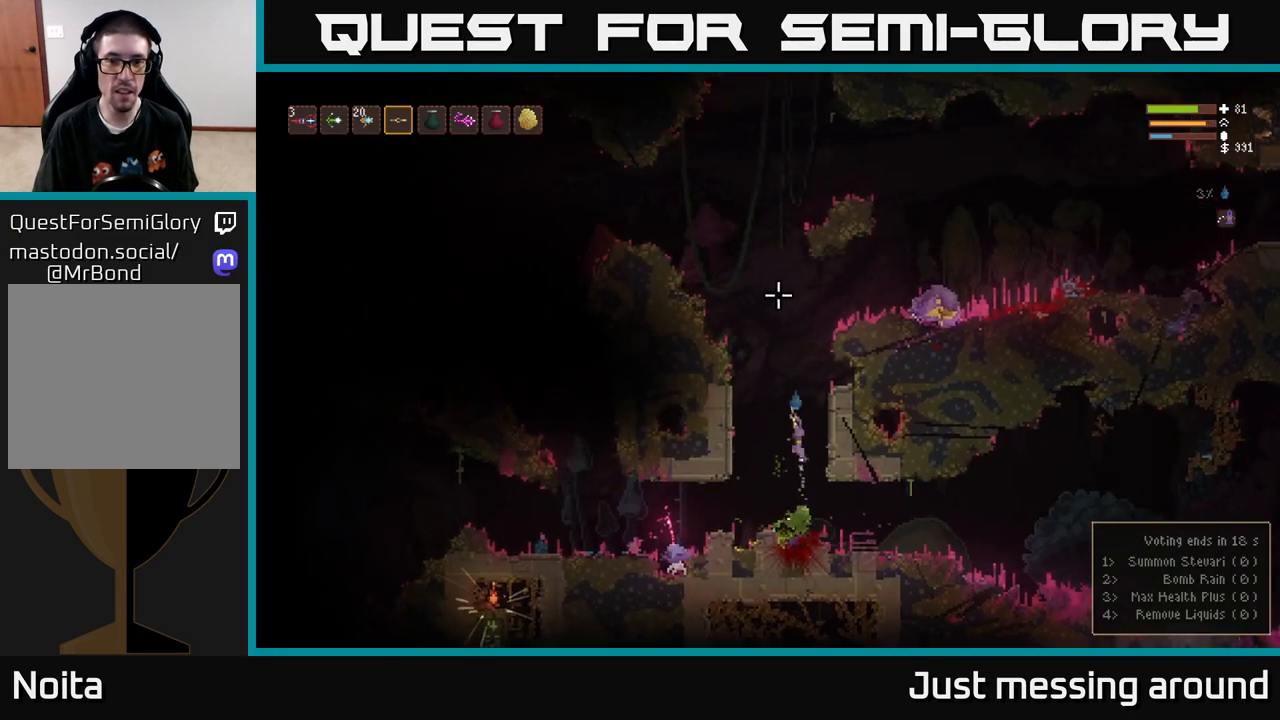
{"buttons": ["L2"], "left_stick": "center", "right_stick": "up", "events": [[200, "left_stick", "center"]]}
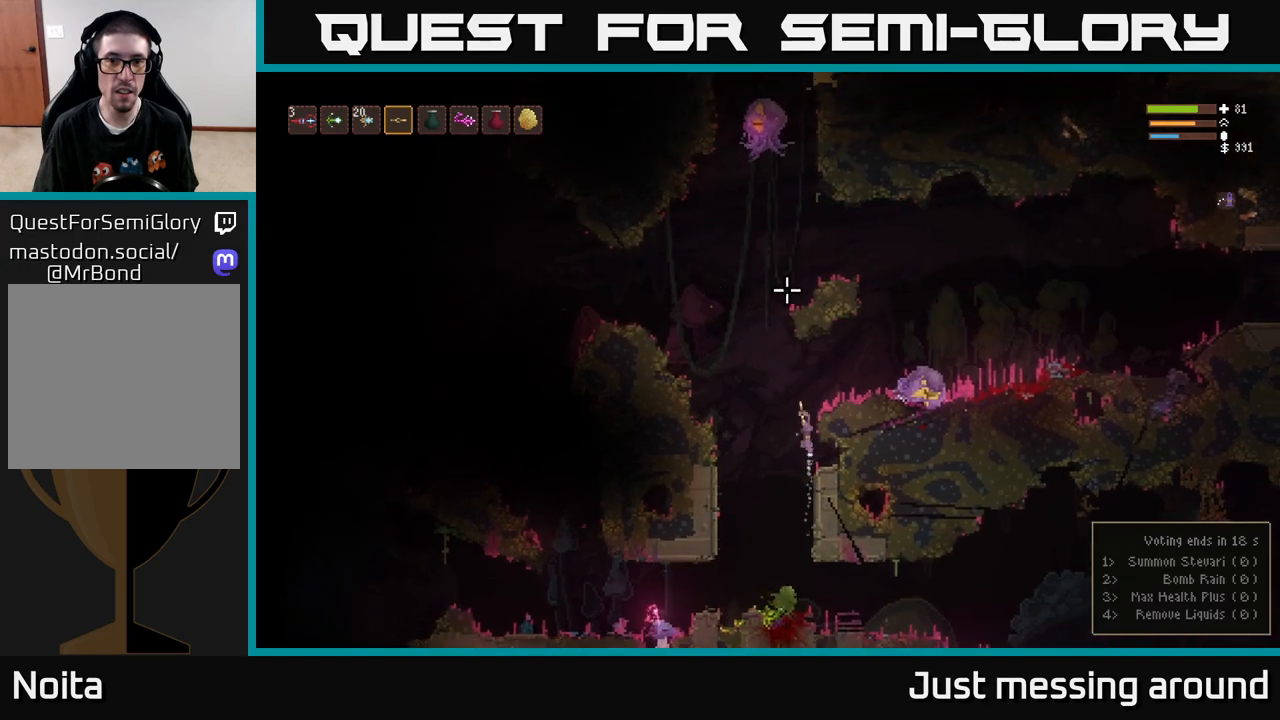
{"buttons": ["R2"], "left_stick": "right", "right_stick": "up", "events": [[200, "left_stick", "left"], [367, "left_stick", "center"], [417, "L2", "up"], [433, "R2", "down"], [433, "left_stick", "right"]]}
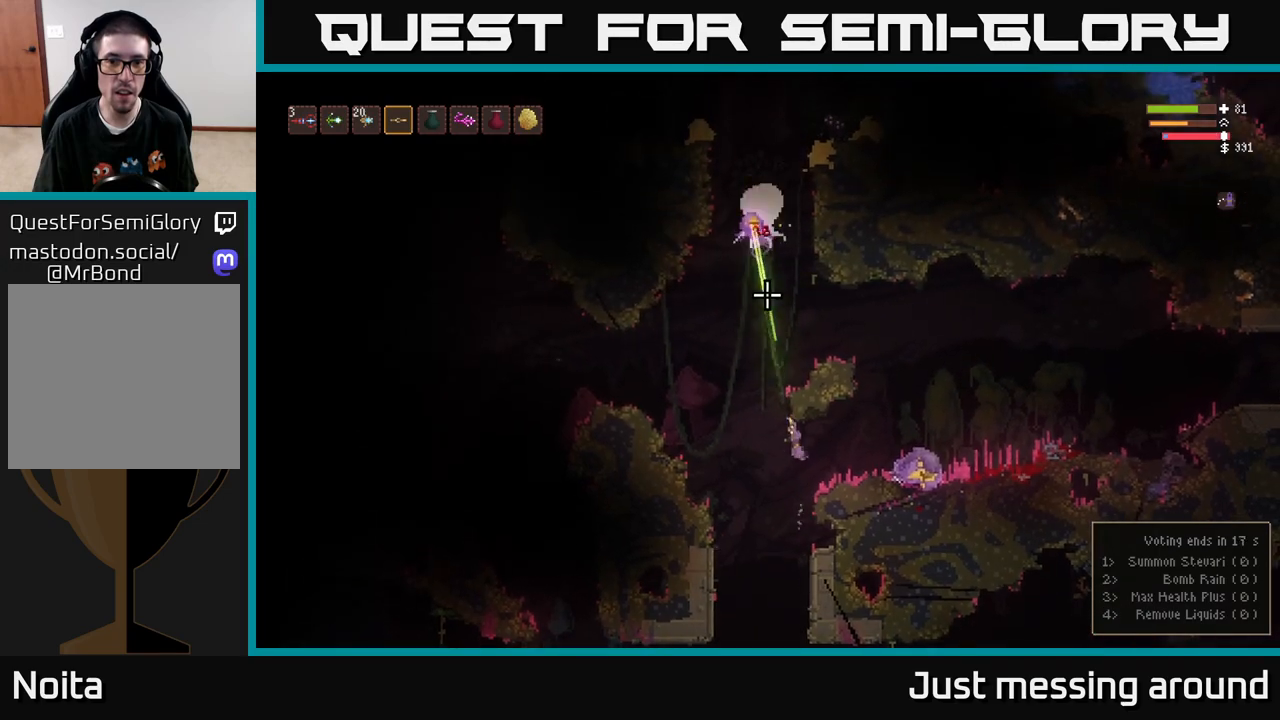
{"buttons": [], "left_stick": "right", "right_stick": "up", "events": [[100, "R2", "up"], [283, "L2", "down"], [433, "L2", "up"]]}
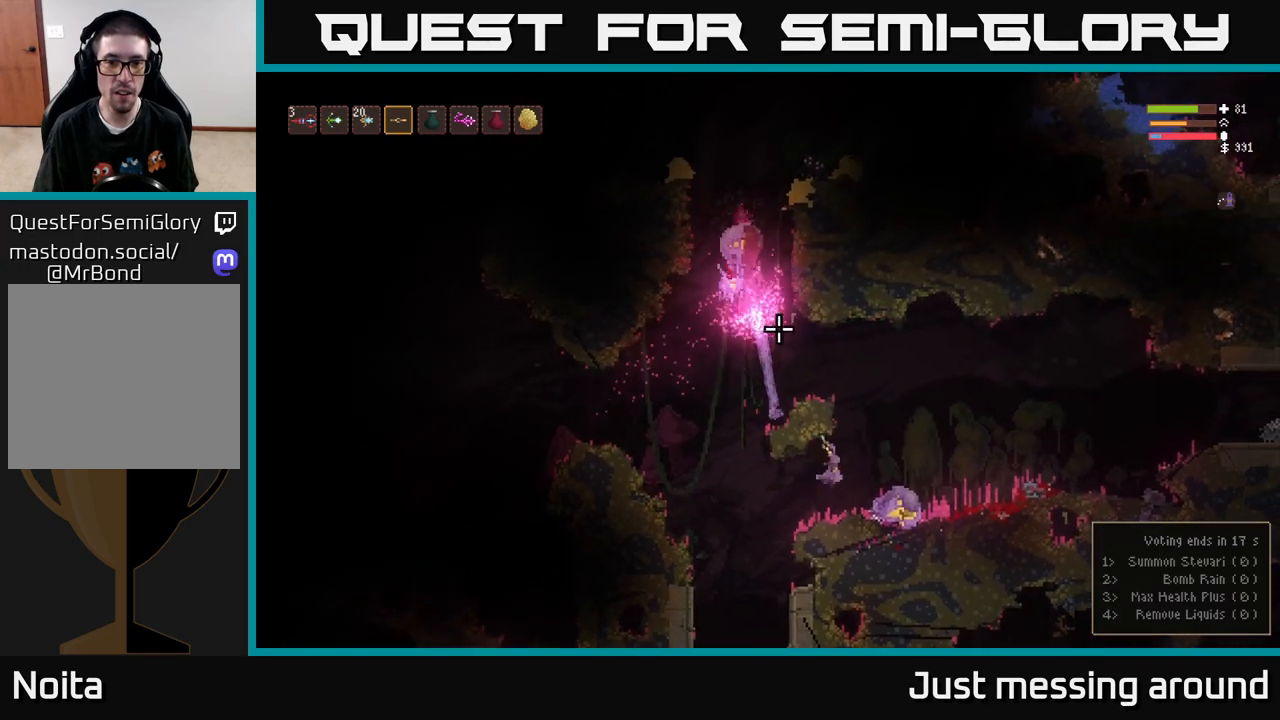
{"buttons": [], "left_stick": "right", "right_stick": "up-left", "events": [[50, "right_stick", "up-left"], [117, "L2", "down"], [283, "L2", "up"]]}
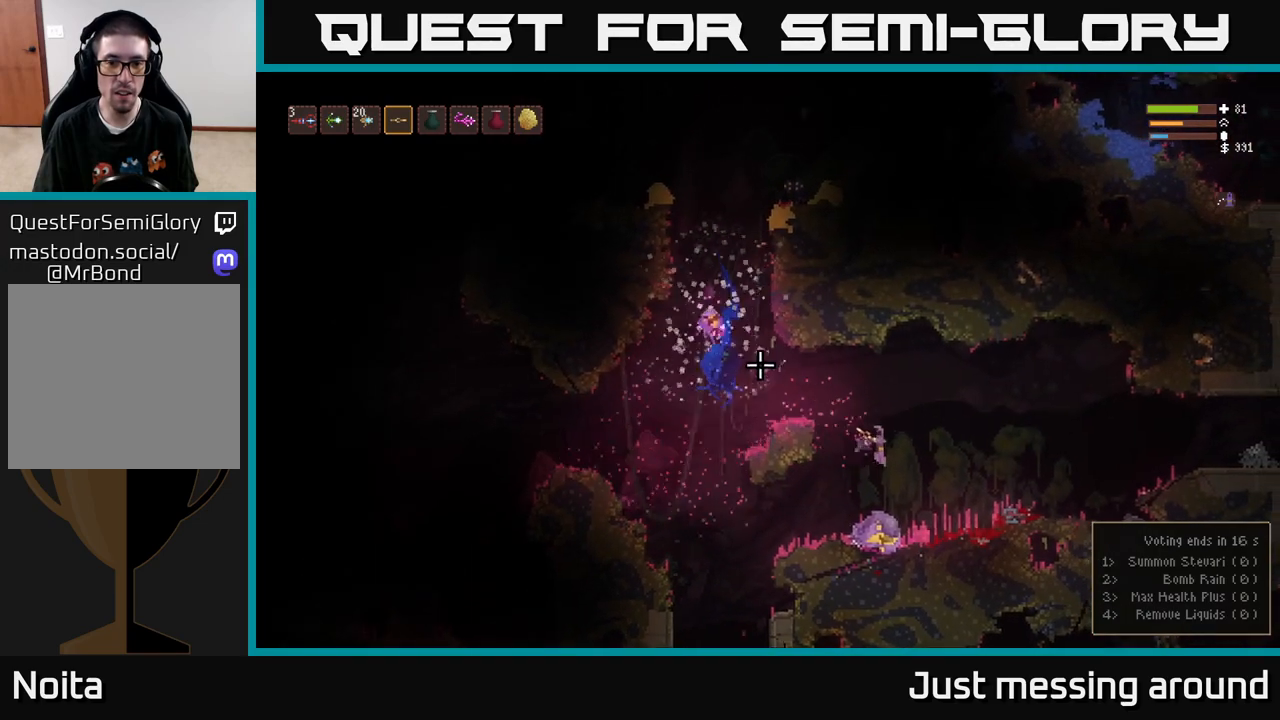
{"buttons": [], "left_stick": "right", "right_stick": "left", "events": [[67, "R2", "down"], [150, "right_stick", "left"], [200, "R2", "up"]]}
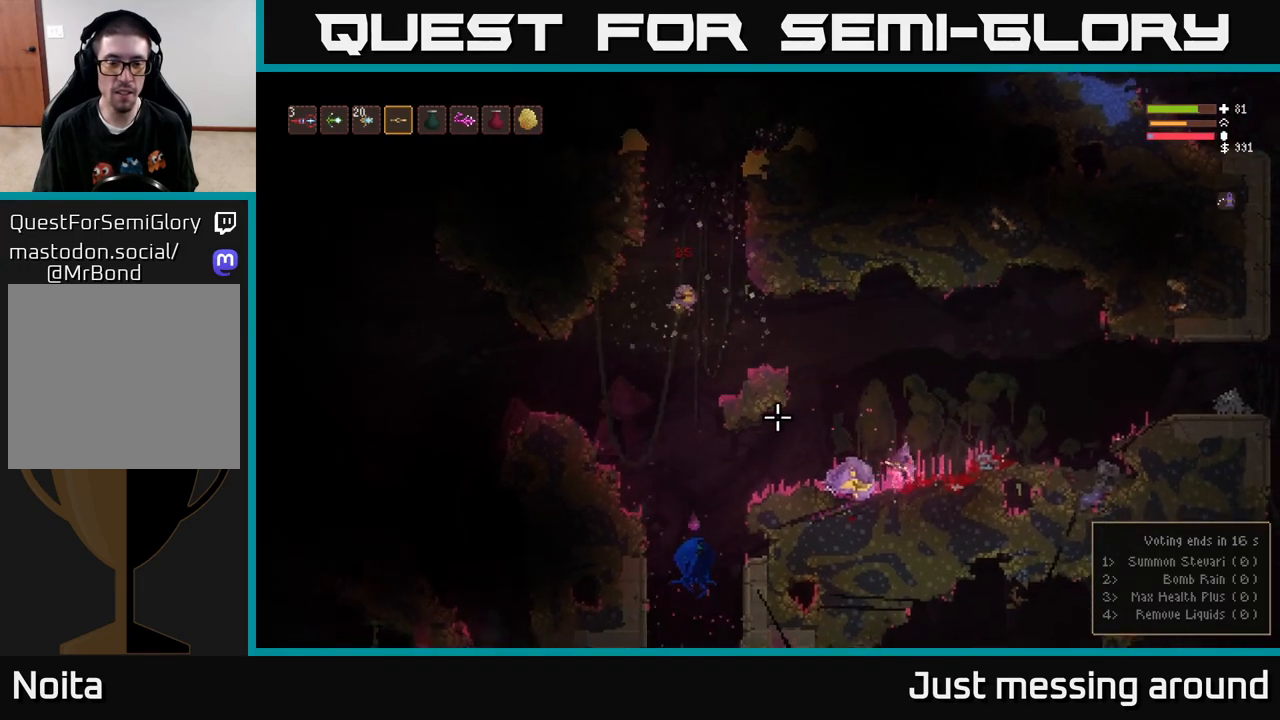
{"buttons": [], "left_stick": "left", "right_stick": "down-left", "events": [[117, "left_stick", "center"], [167, "left_stick", "left"], [367, "right_stick", "down-left"]]}
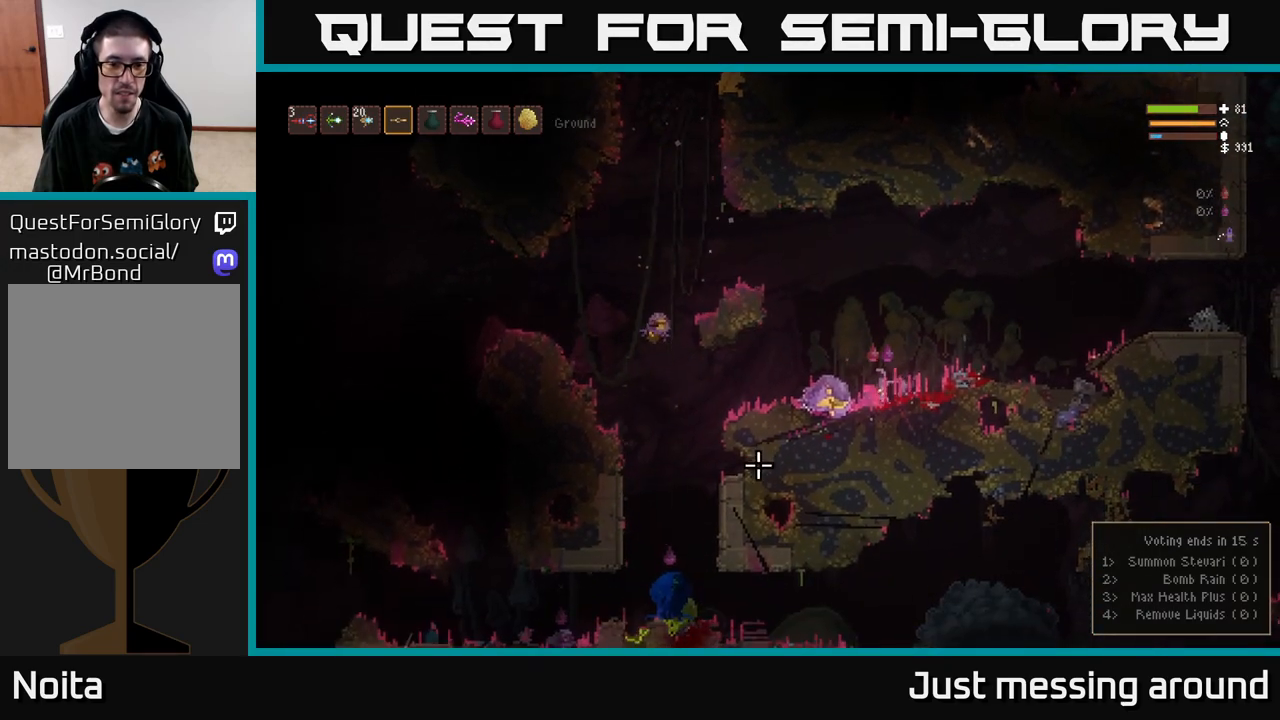
{"buttons": [], "left_stick": "left", "right_stick": "down-left", "events": [[17, "L2", "down"], [150, "L2", "up"]]}
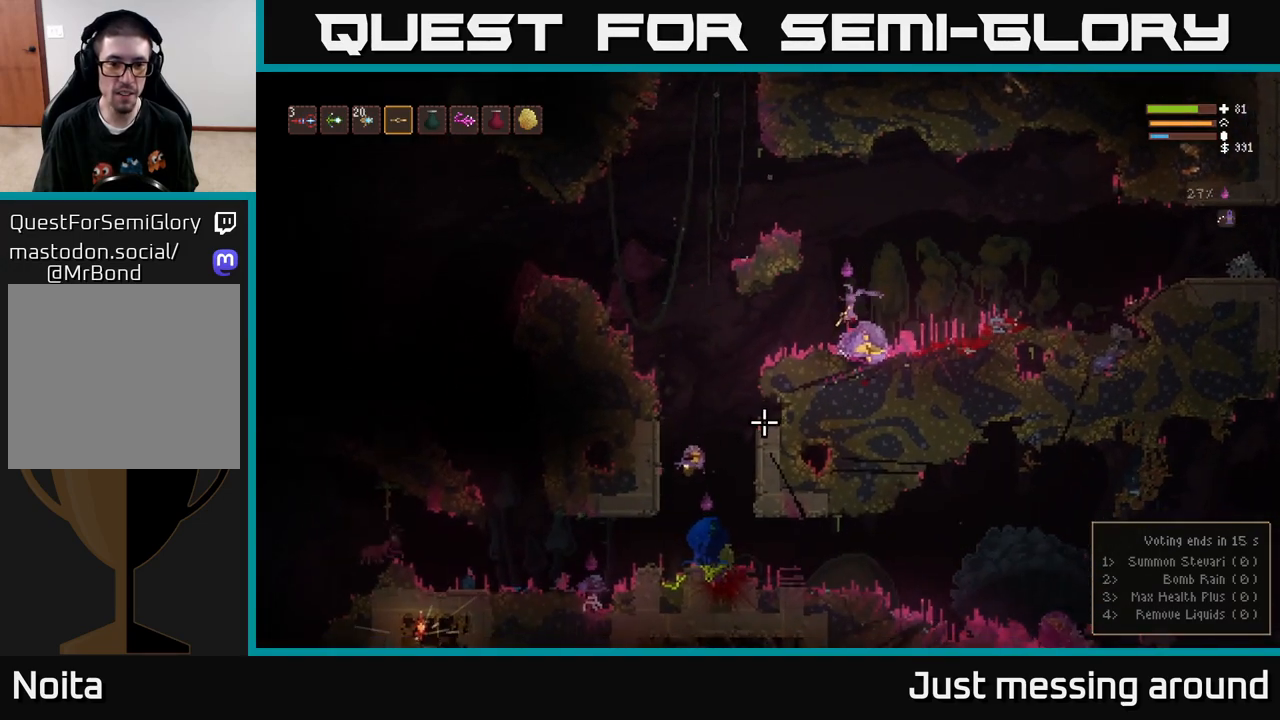
{"buttons": ["L2"], "left_stick": "left", "right_stick": "down", "events": [[317, "right_stick", "down"], [417, "L2", "down"]]}
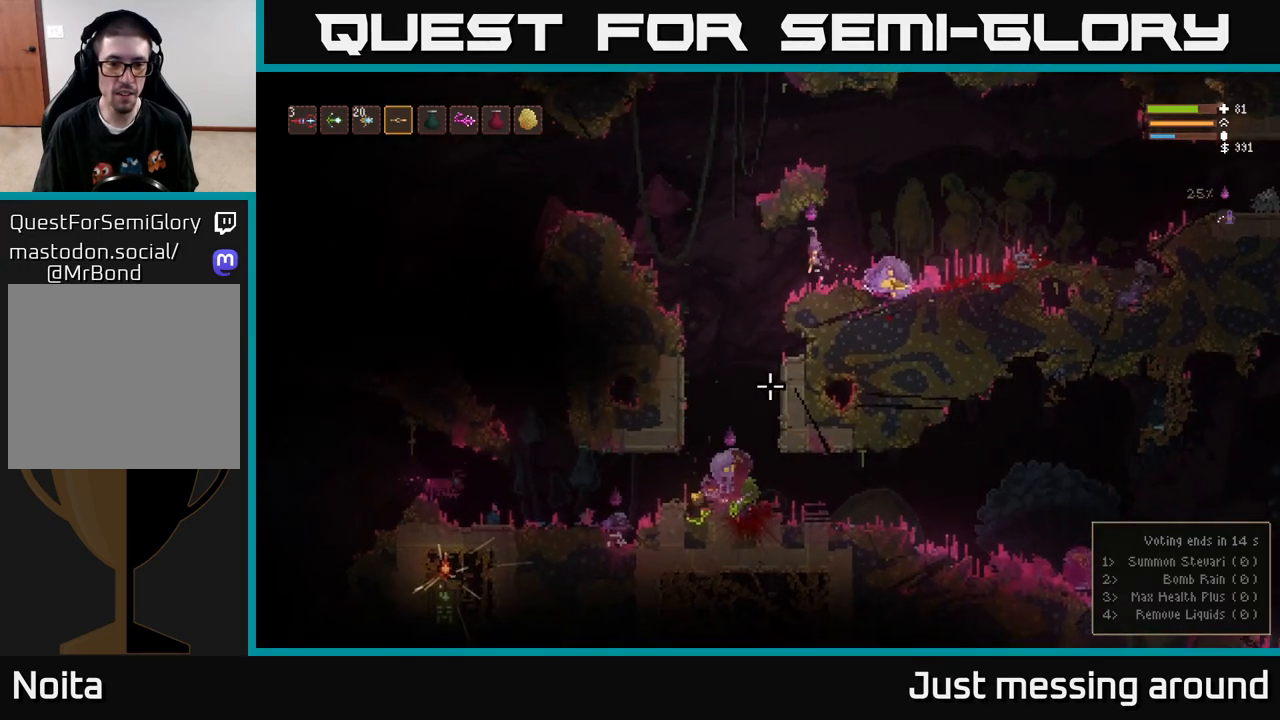
{"buttons": [], "left_stick": "left", "right_stick": "down", "events": [[33, "L2", "up"], [183, "R2", "down"], [383, "R2", "up"]]}
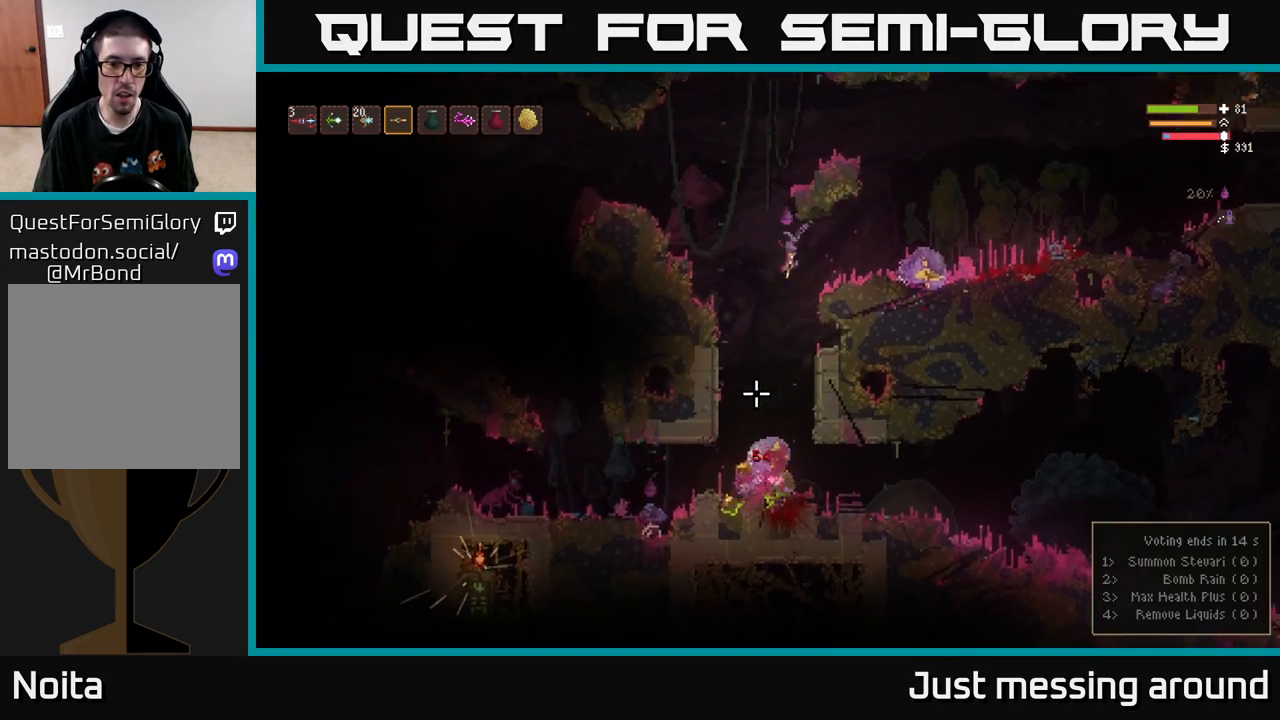
{"buttons": [], "left_stick": "right", "right_stick": "down", "events": [[33, "L2", "down"], [283, "L2", "up"], [383, "left_stick", "center"], [433, "left_stick", "right"]]}
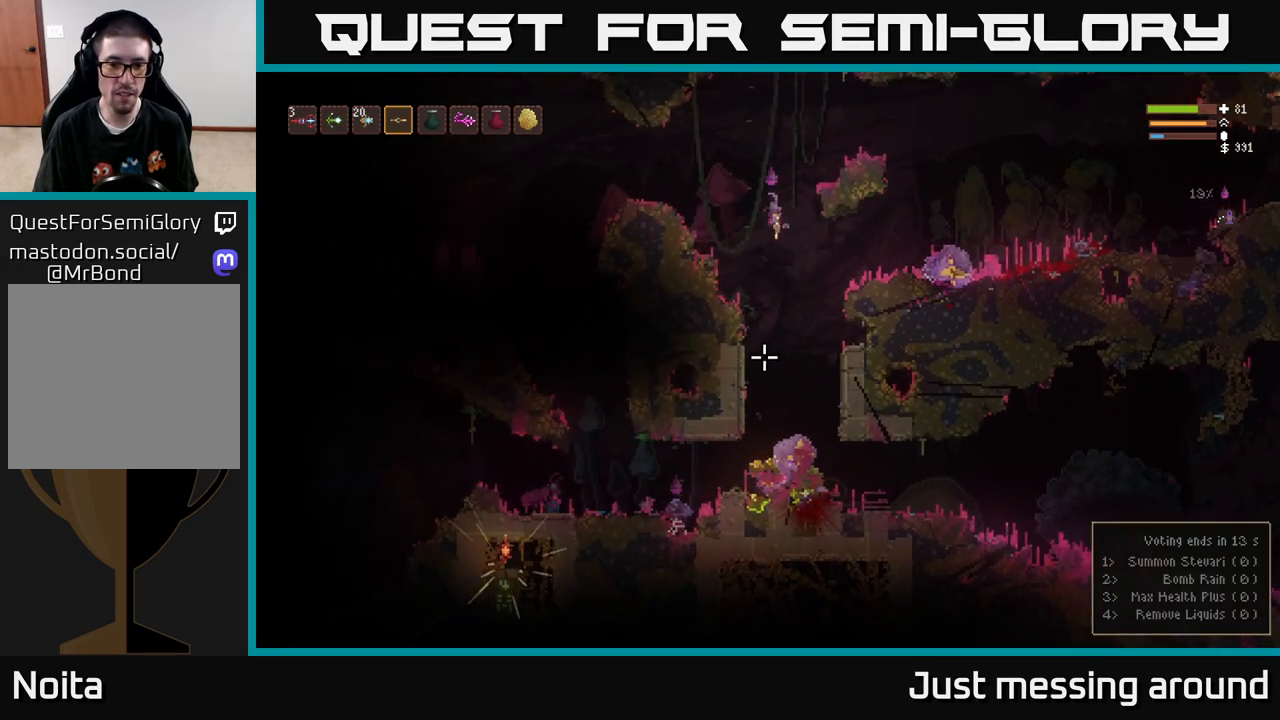
{"buttons": [], "left_stick": "center", "right_stick": "left", "events": [[83, "left_stick", "center"], [150, "right_stick", "down-left"], [167, "left_stick", "left"], [317, "left_stick", "center"], [367, "right_stick", "left"]]}
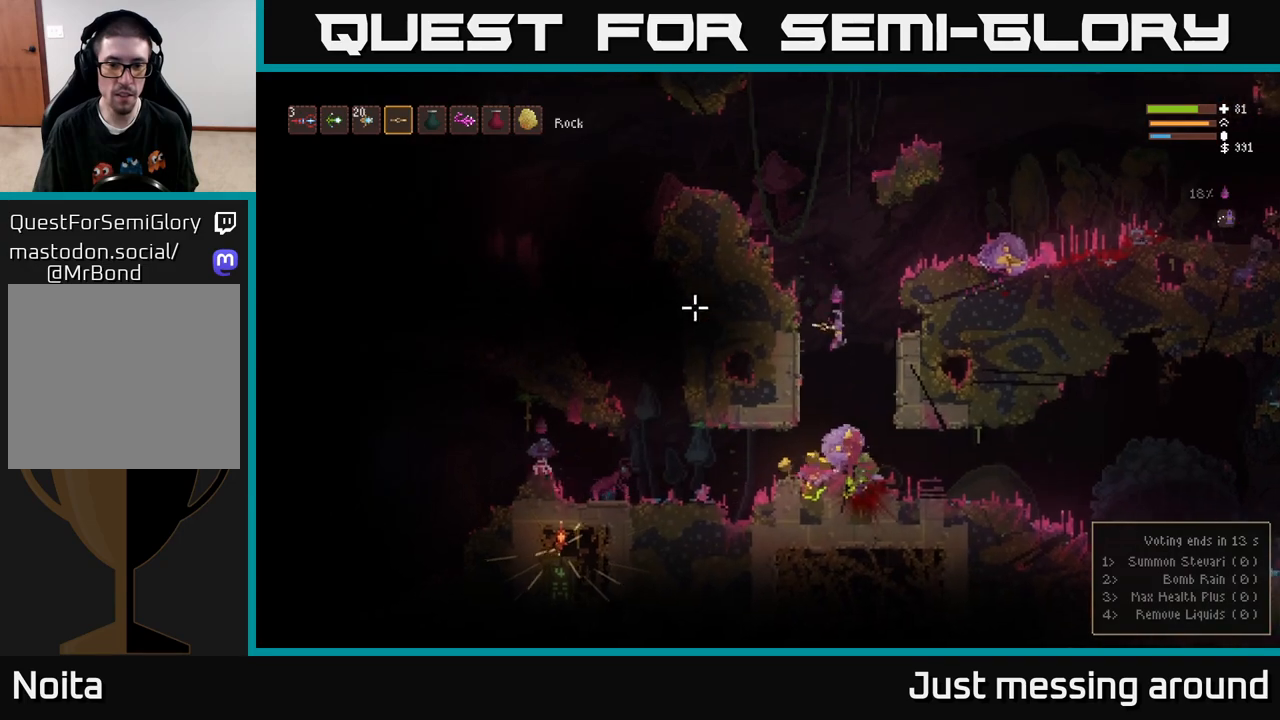
{"buttons": ["L2"], "left_stick": "up-left", "right_stick": "left", "events": [[67, "left_stick", "left"], [100, "right_stick", "up-left"], [183, "left_stick", "center"], [300, "left_stick", "left"], [400, "L2", "down"], [483, "left_stick", "up-left"], [500, "right_stick", "left"]]}
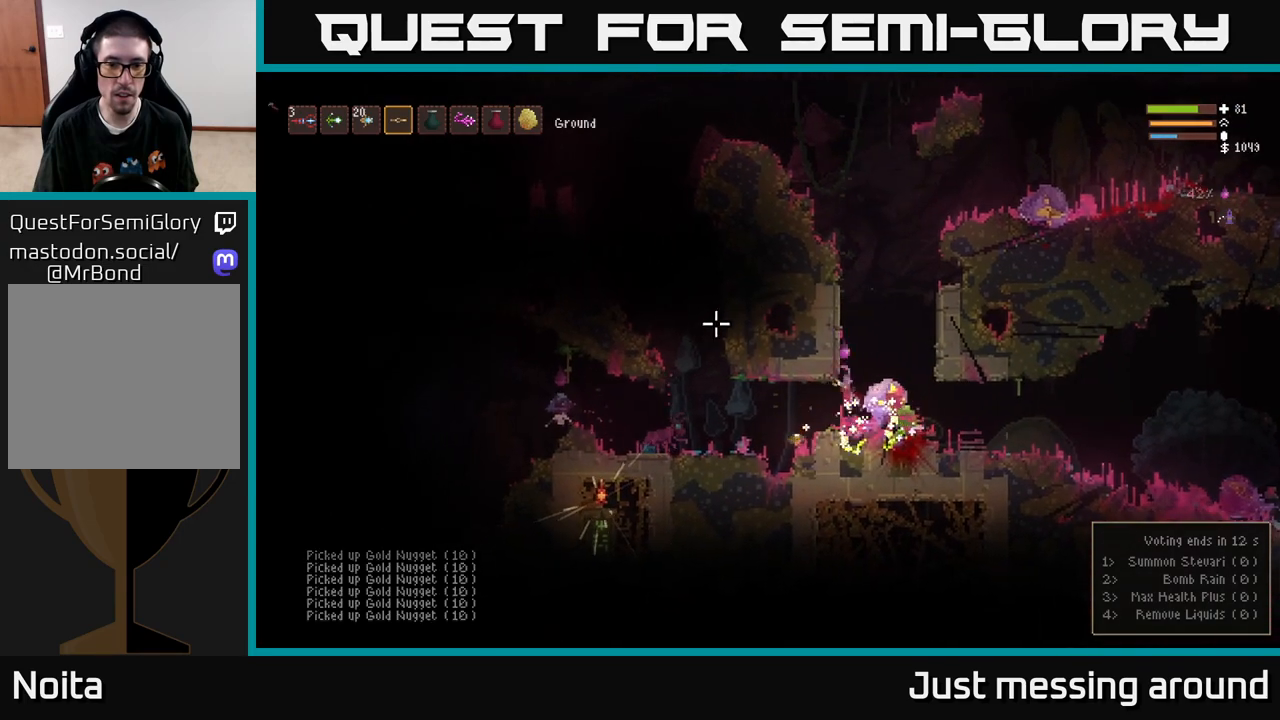
{"buttons": ["L2"], "left_stick": "left", "right_stick": "left", "events": [[17, "left_stick", "left"], [50, "left_stick", "right"], [217, "L2", "up"], [217, "right_stick", "up-left"], [350, "L2", "down"], [433, "left_stick", "left"], [450, "right_stick", "left"]]}
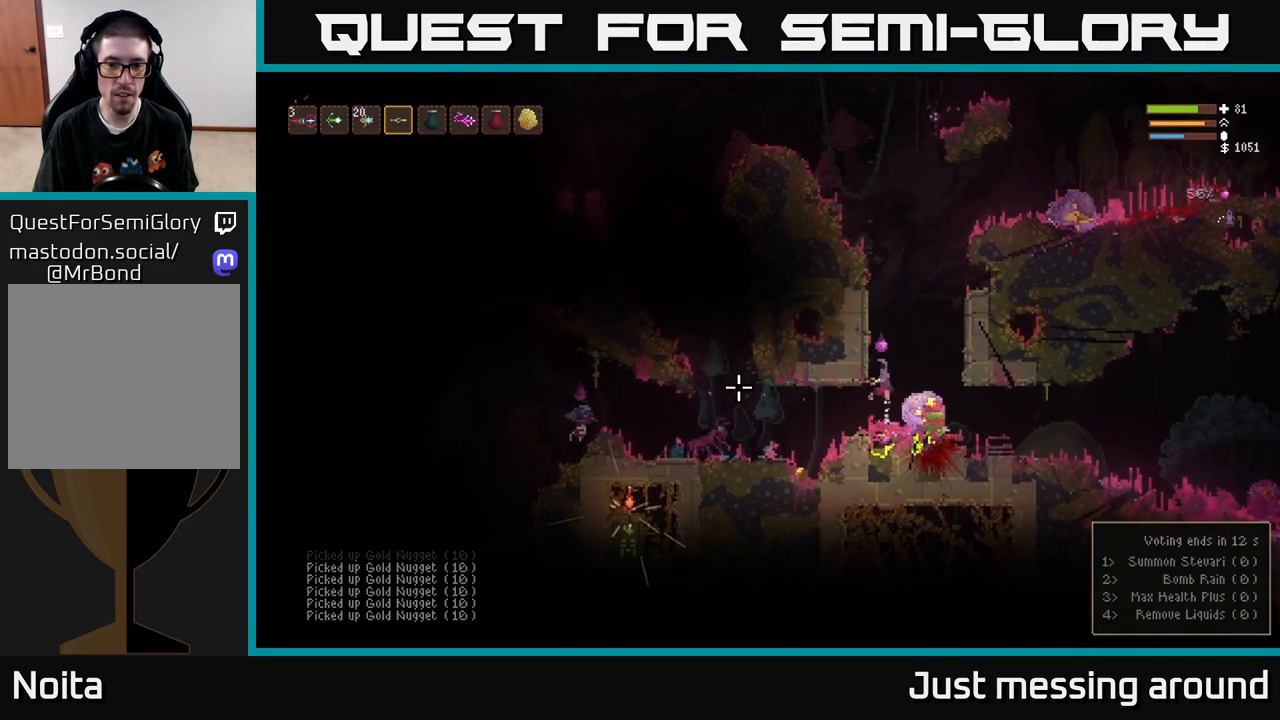
{"buttons": [], "left_stick": "center", "right_stick": "left", "events": [[33, "L2", "up"], [83, "left_stick", "center"], [200, "left_stick", "right"], [217, "L2", "down"], [367, "L2", "up"], [433, "left_stick", "center"]]}
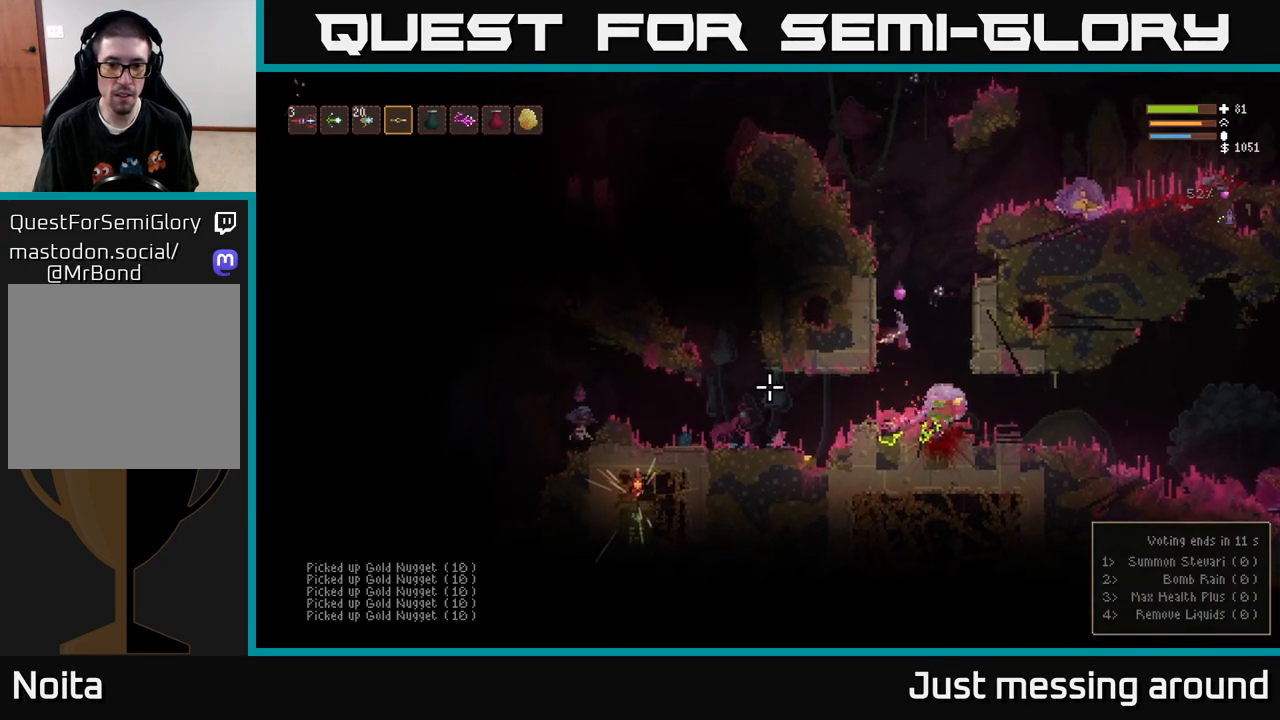
{"buttons": ["L2"], "left_stick": "right", "right_stick": "down-left", "events": [[233, "R2", "down"], [250, "L2", "down"], [383, "R2", "up"], [383, "left_stick", "right"], [500, "right_stick", "down-left"]]}
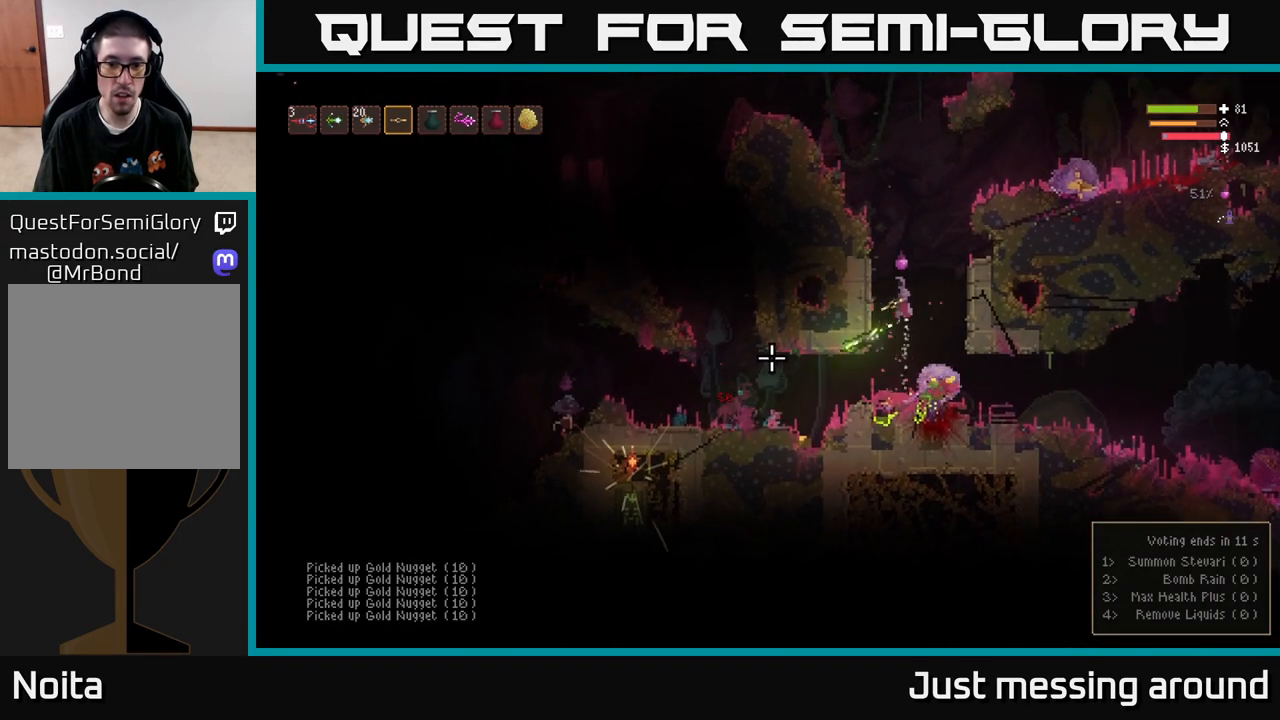
{"buttons": ["L2"], "left_stick": "right", "right_stick": "down-left", "events": []}
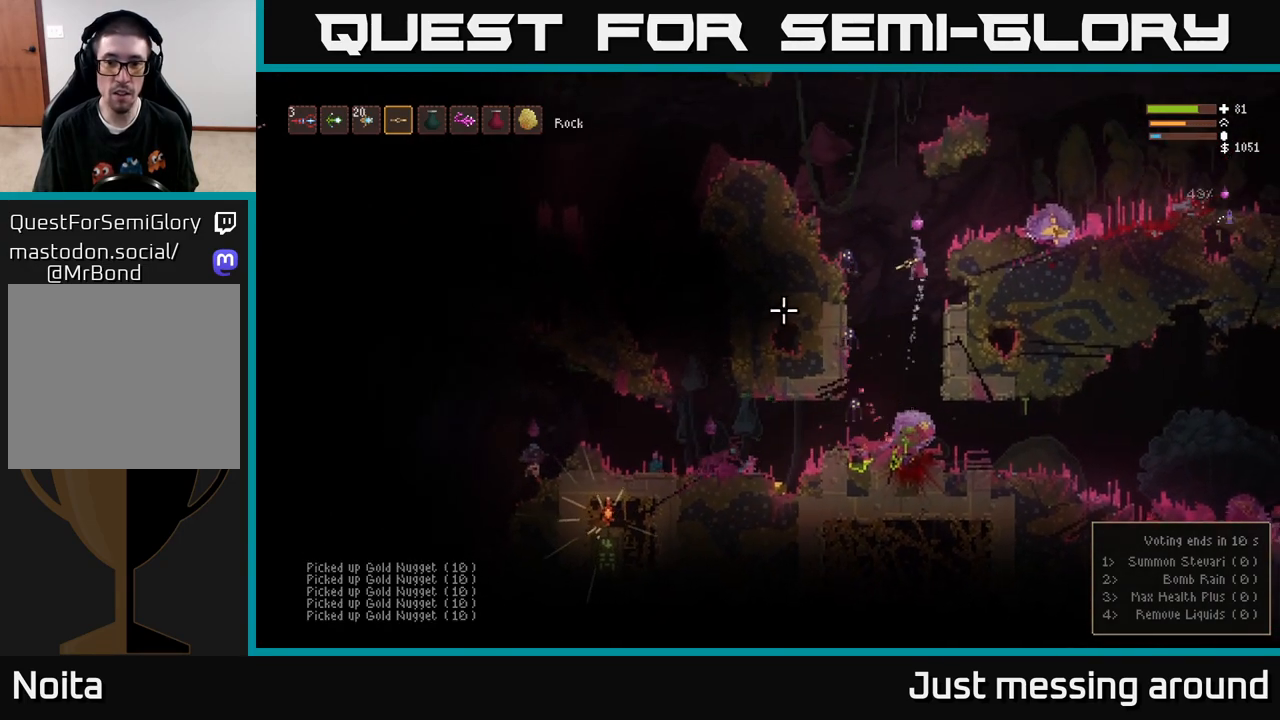
{"buttons": ["L2", "R2"], "left_stick": "right", "right_stick": "down", "events": [[417, "R2", "down"], [467, "right_stick", "down"]]}
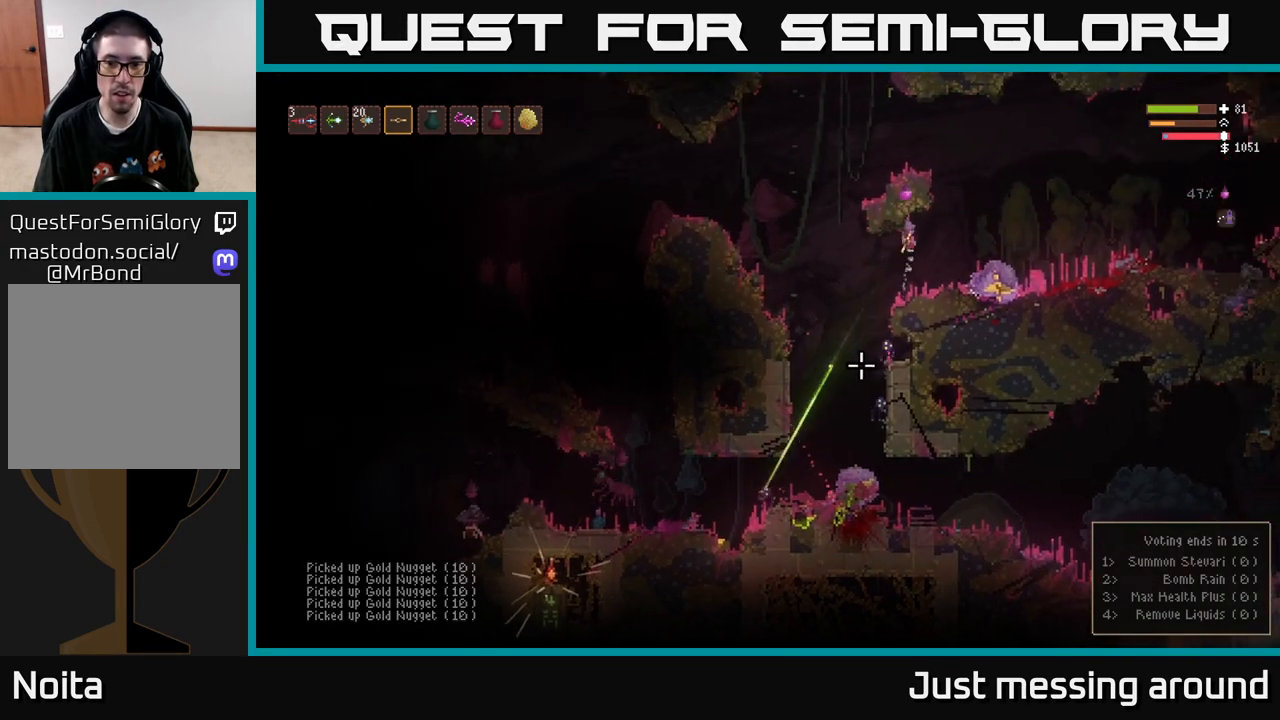
{"buttons": [], "left_stick": "right", "right_stick": "down-left", "events": [[50, "R2", "up"], [133, "L2", "up"], [367, "right_stick", "down-left"], [383, "R2", "down"], [483, "R2", "up"]]}